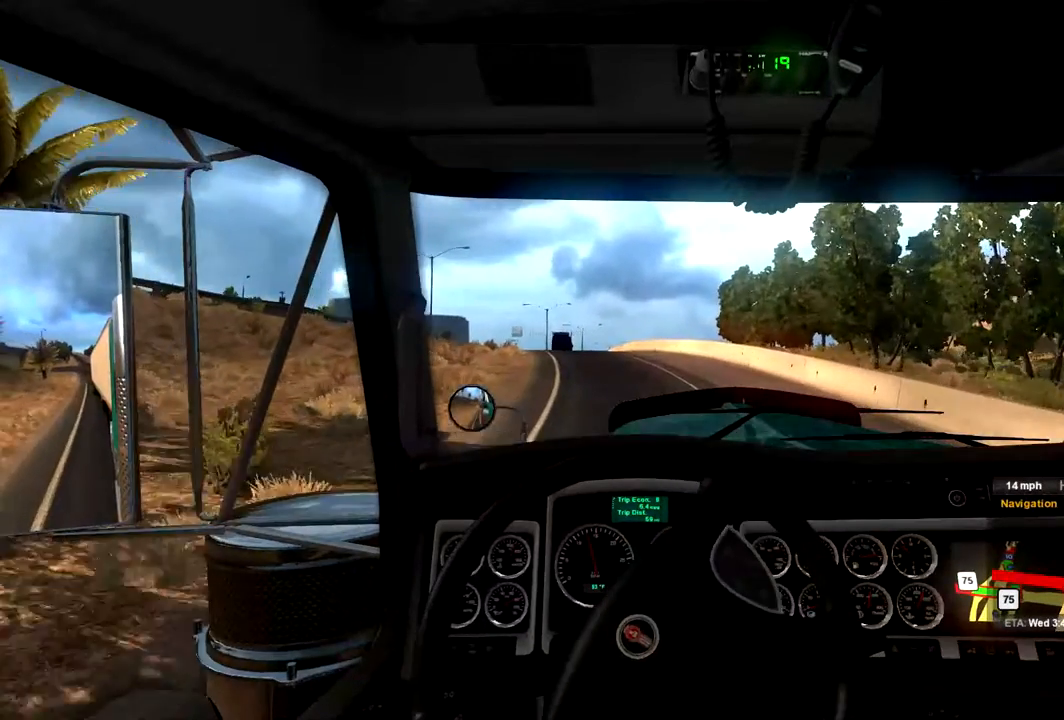
Gameplay with a controller (Xbox layout); each line is a JSON object with the inputs held at the frame after it. "events" lists button and stick changes between this image and that frame as [ms after this image, input, new state], when the widget could be followed in between.
{"buttons": ["R2"], "left_stick": "center", "right_stick": "center", "events": []}
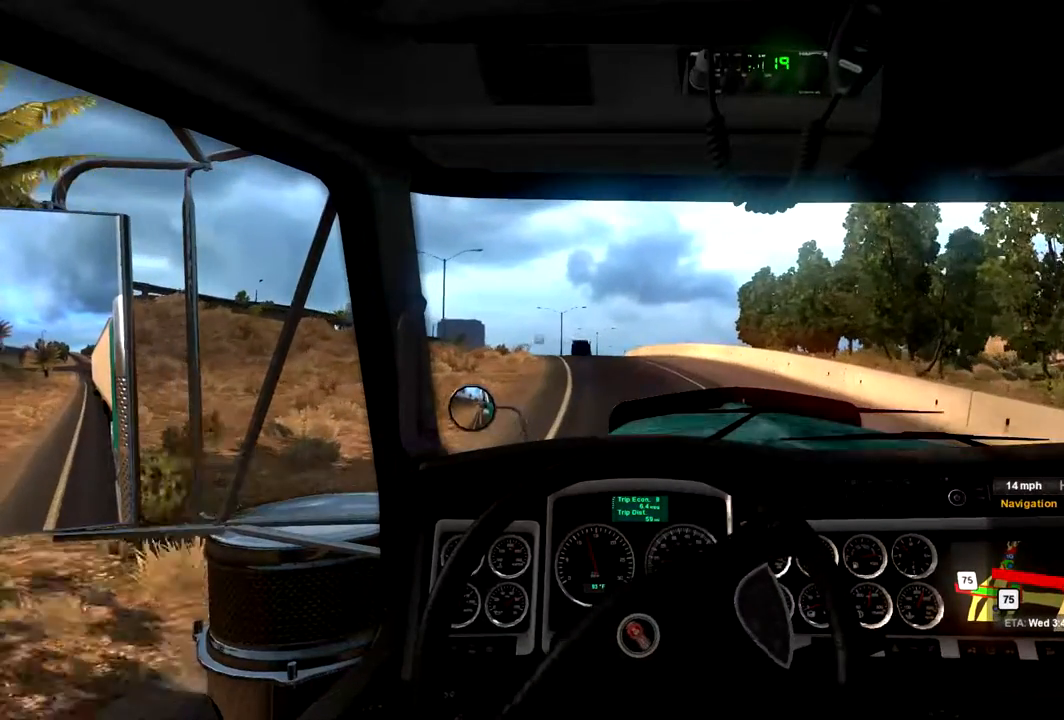
{"buttons": ["R2"], "left_stick": "center", "right_stick": "center", "events": []}
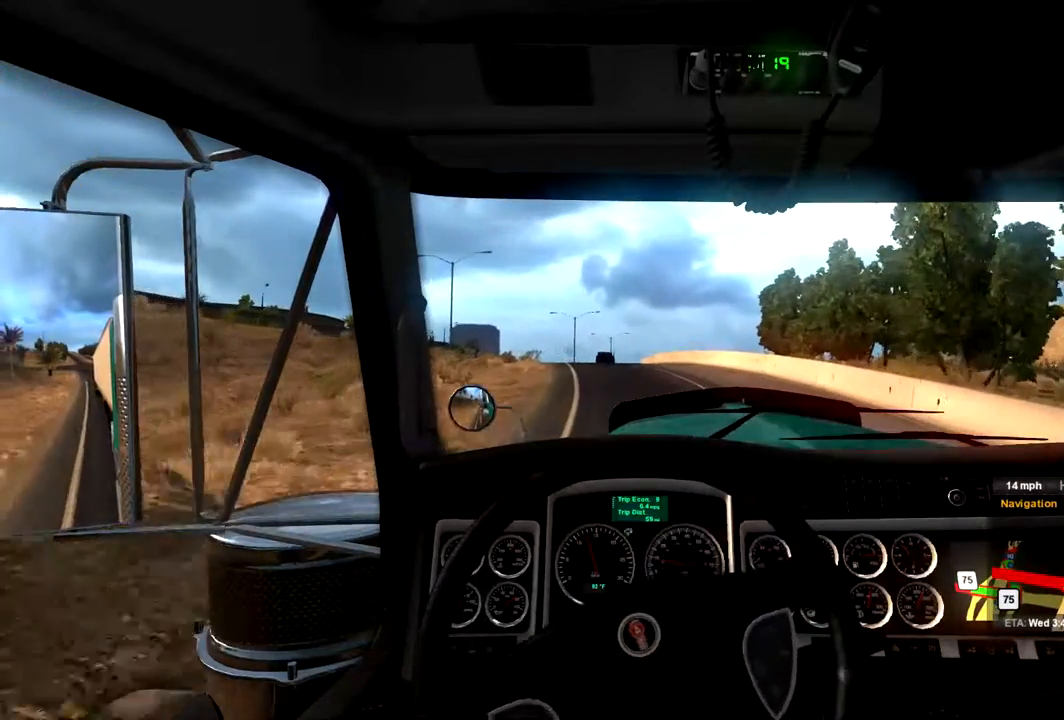
{"buttons": ["R2"], "left_stick": "center", "right_stick": "center", "events": []}
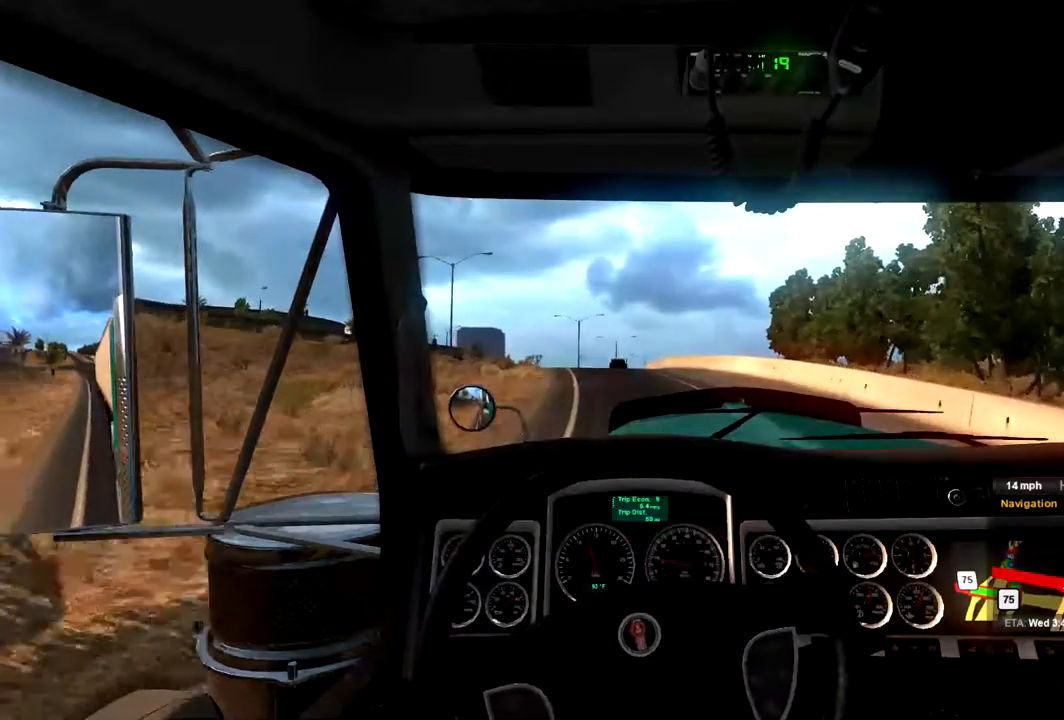
{"buttons": ["R2"], "left_stick": "center", "right_stick": "center", "events": [[133, "left_stick", "left"], [300, "left_stick", "center"]]}
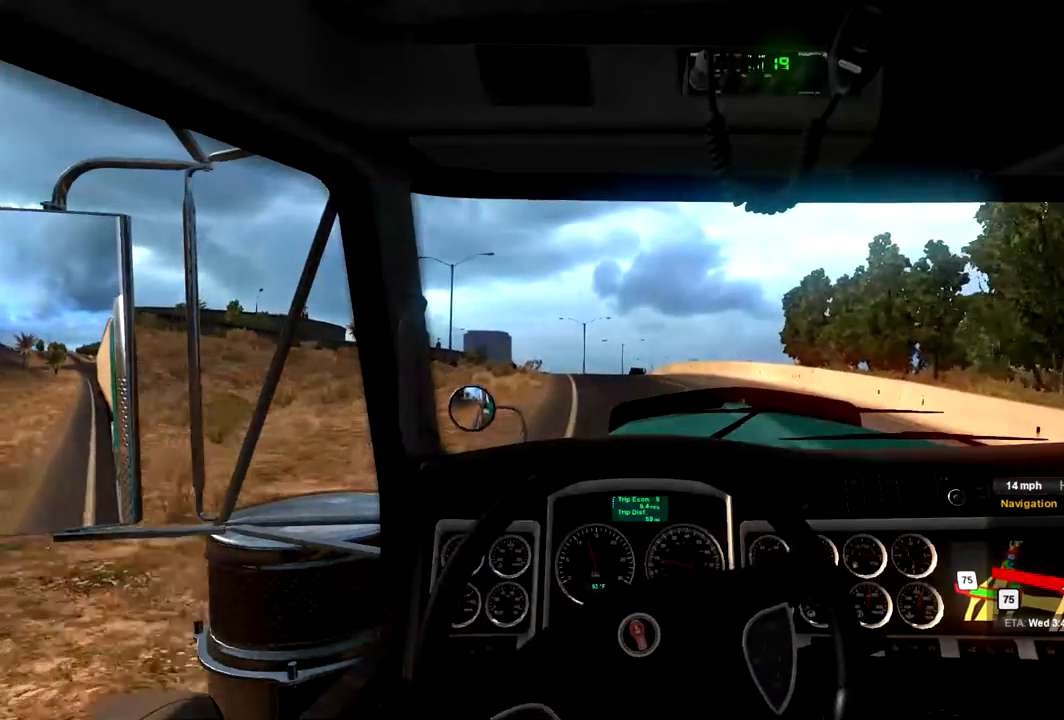
{"buttons": ["R2"], "left_stick": "center", "right_stick": "center", "events": []}
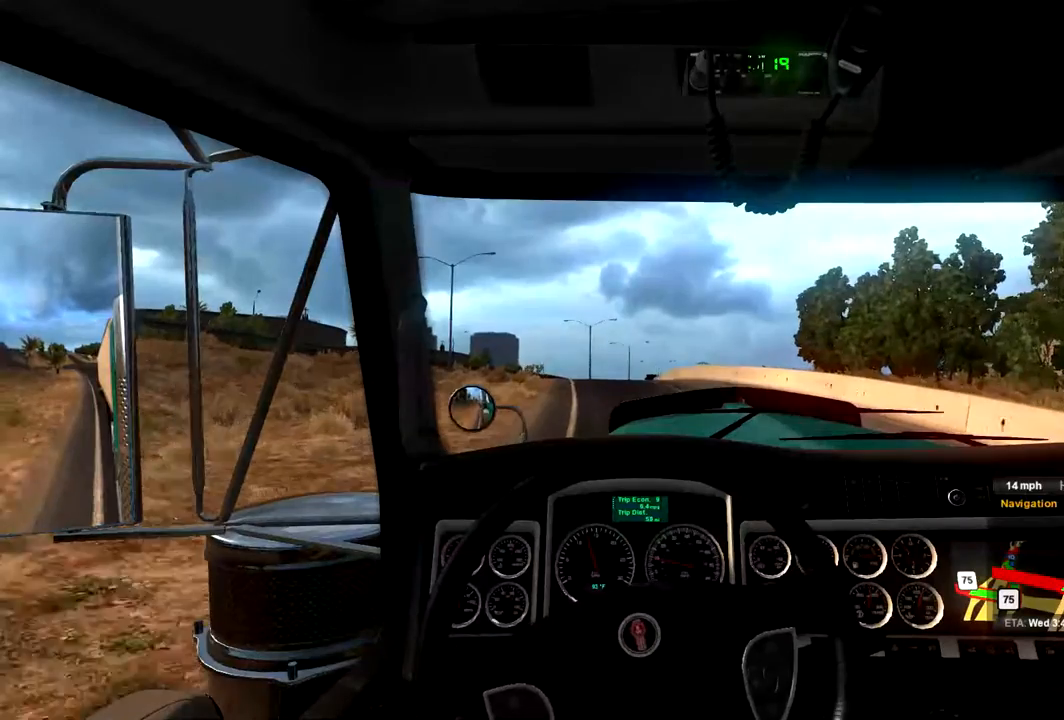
{"buttons": ["R2"], "left_stick": "center", "right_stick": "center", "events": [[100, "left_stick", "left"], [333, "left_stick", "center"]]}
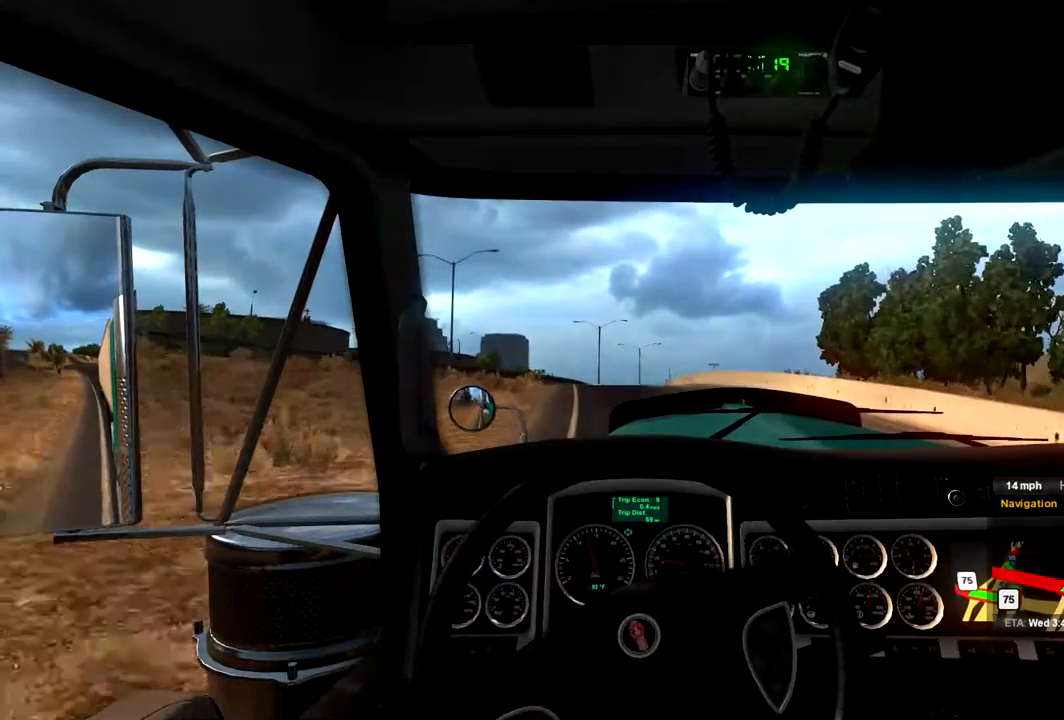
{"buttons": ["R2"], "left_stick": "center", "right_stick": "center", "events": [[167, "left_stick", "left"], [433, "left_stick", "center"]]}
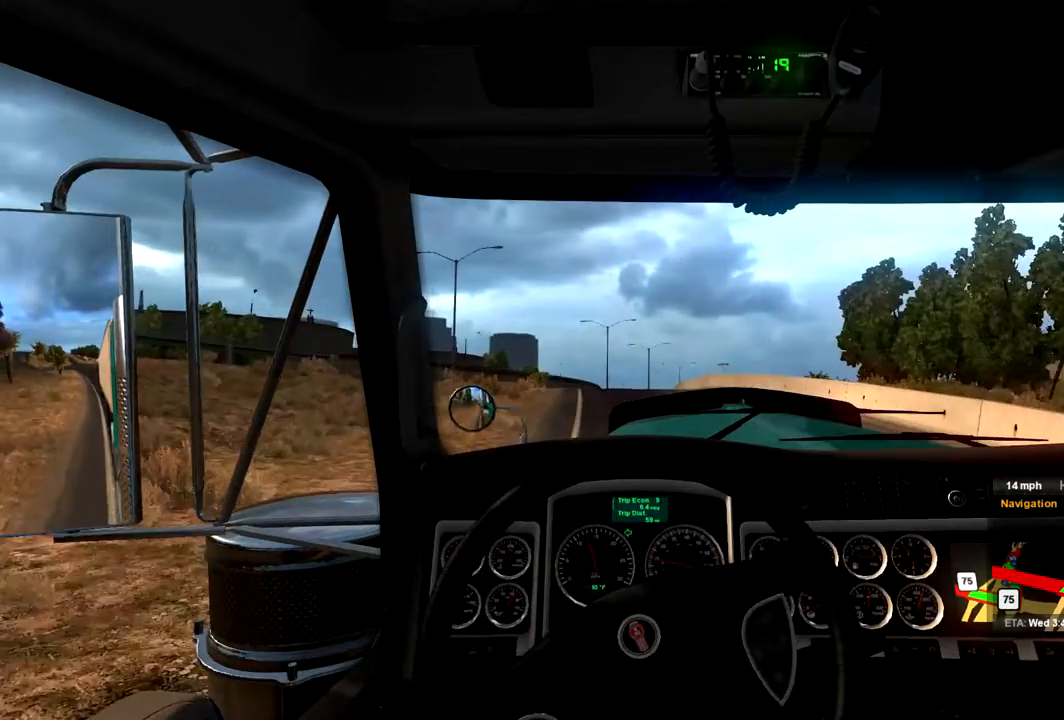
{"buttons": ["R2"], "left_stick": "center", "right_stick": "center", "events": []}
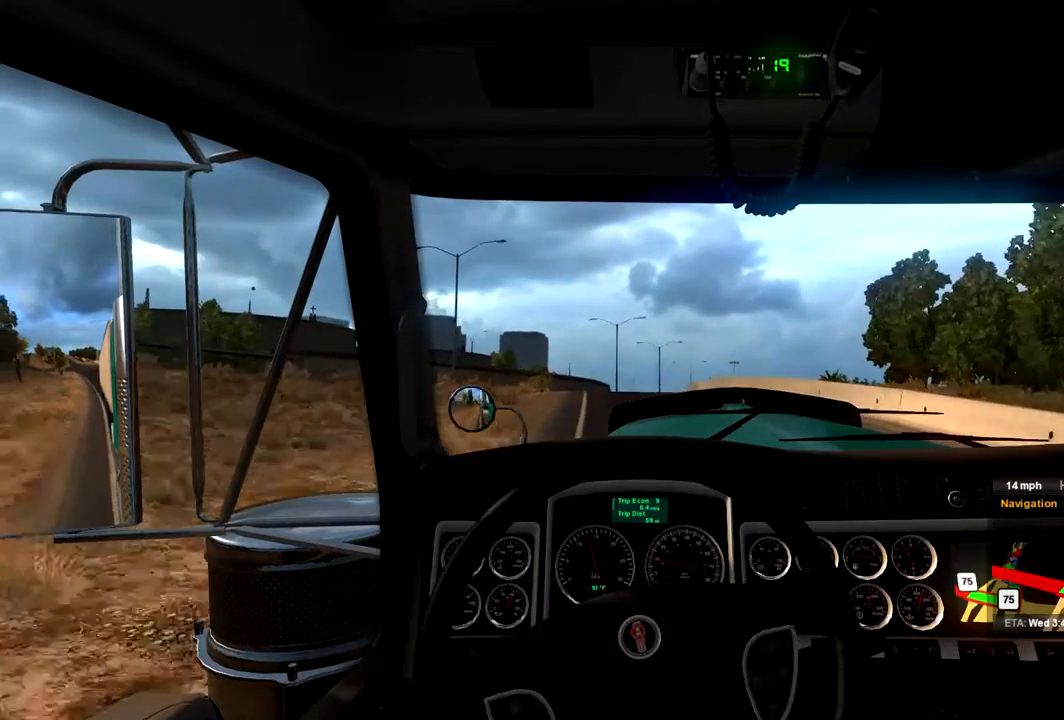
{"buttons": ["R2"], "left_stick": "center", "right_stick": "center", "events": []}
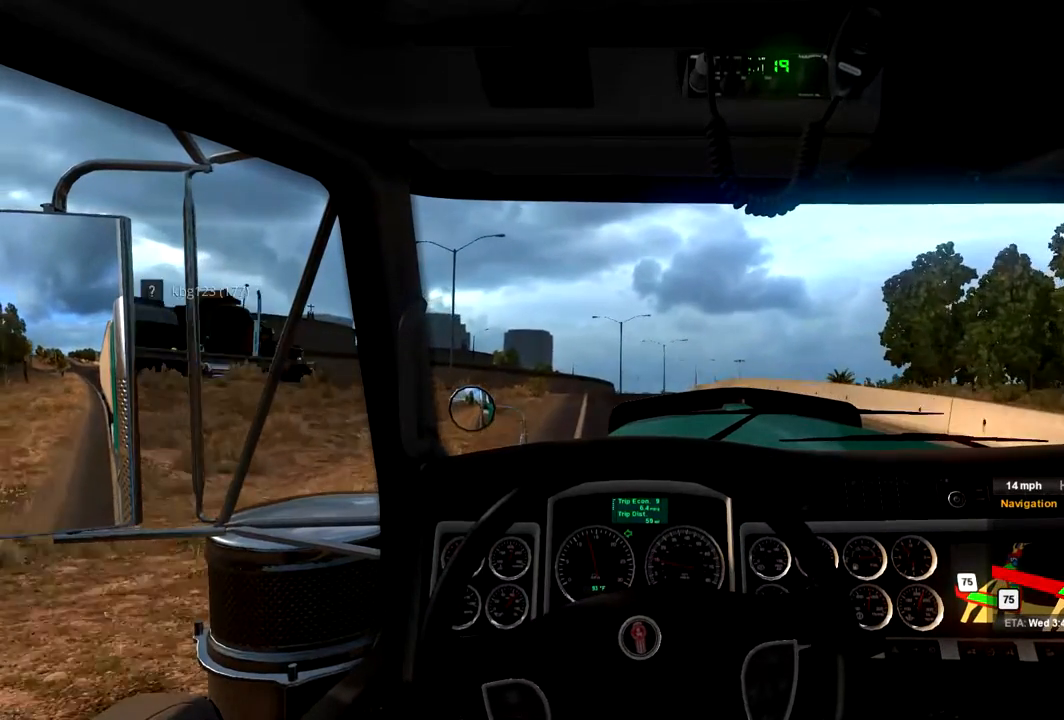
{"buttons": ["R2"], "left_stick": "center", "right_stick": "center", "events": []}
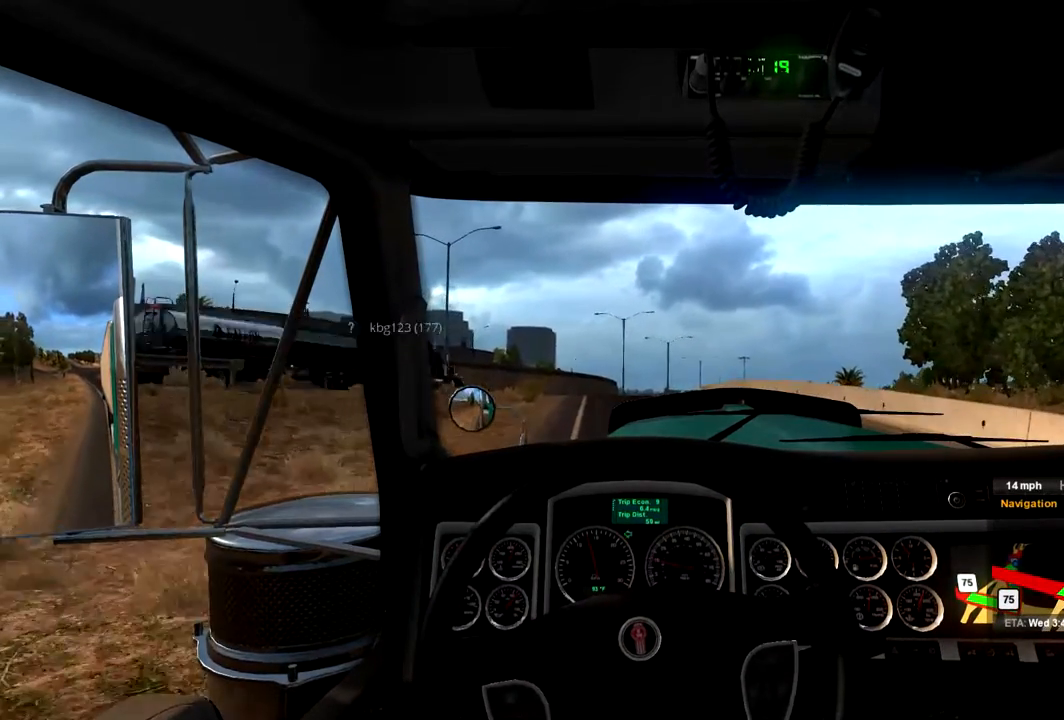
{"buttons": ["R2"], "left_stick": "center", "right_stick": "center", "events": []}
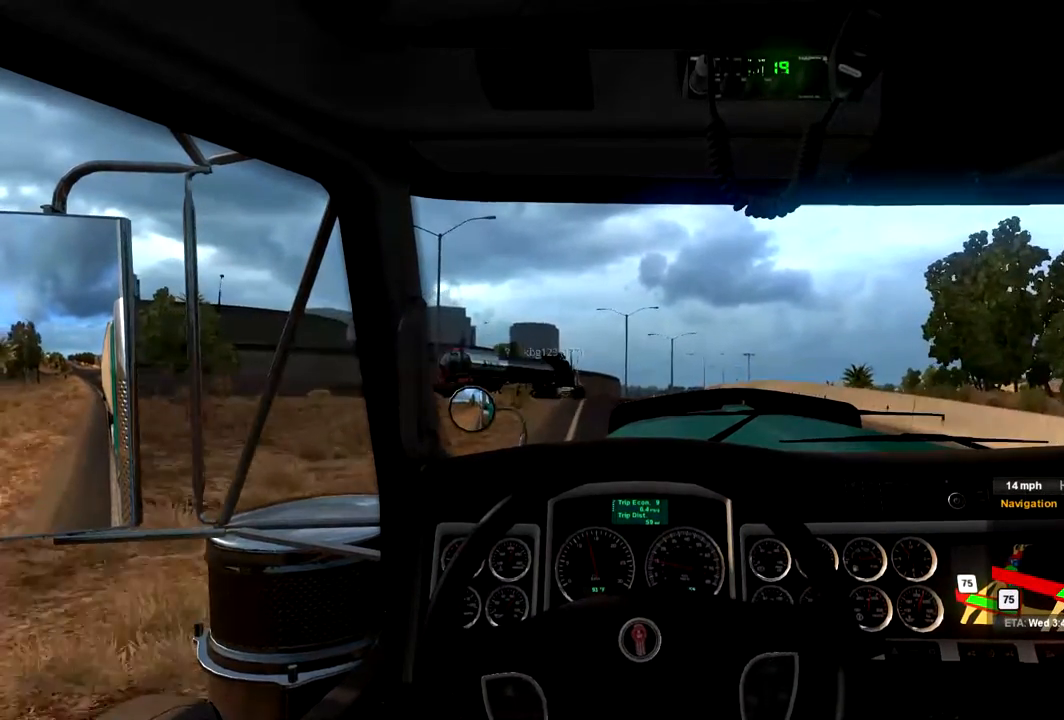
{"buttons": ["R2"], "left_stick": "center", "right_stick": "center", "events": []}
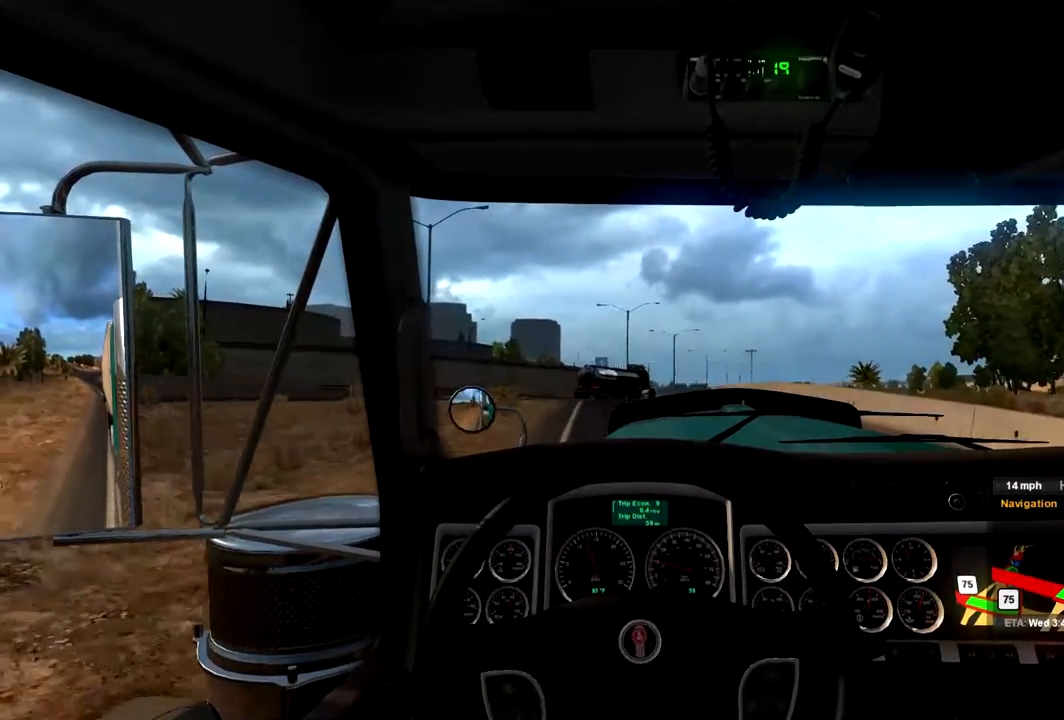
{"buttons": ["R2"], "left_stick": "center", "right_stick": "center", "events": []}
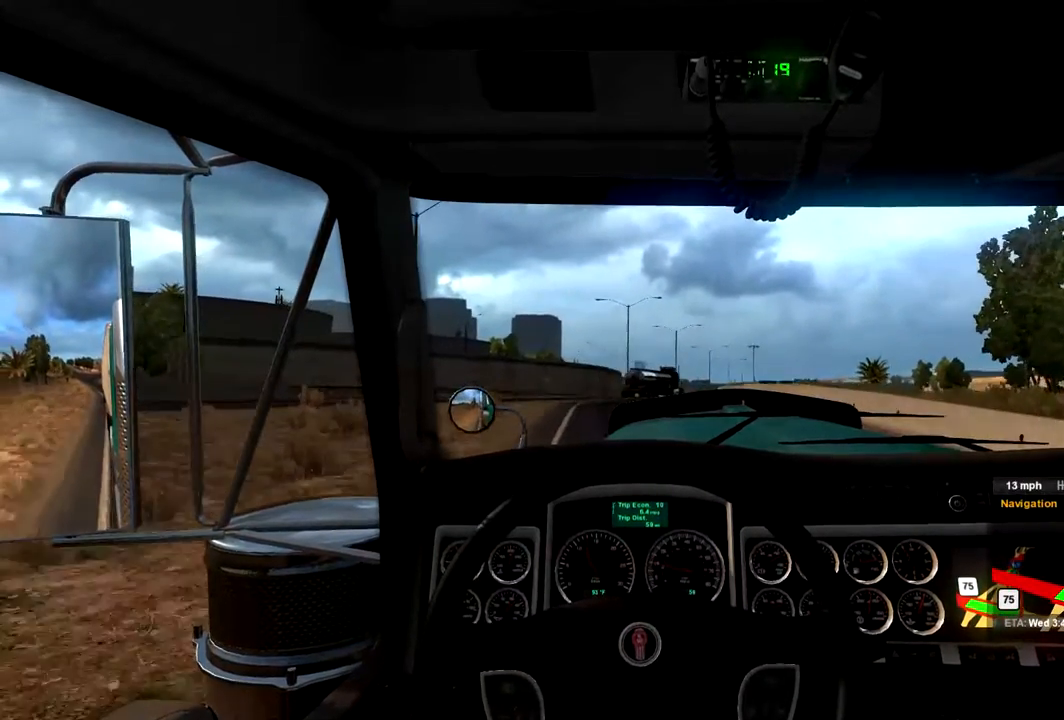
{"buttons": ["R2"], "left_stick": "center", "right_stick": "center", "events": []}
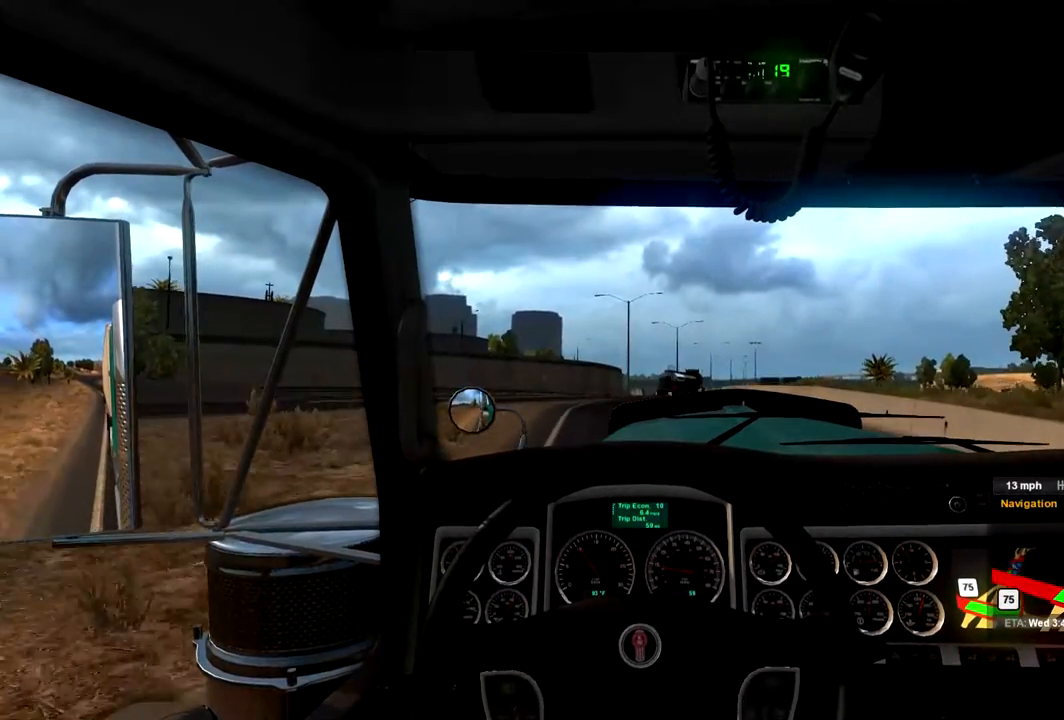
{"buttons": ["R2"], "left_stick": "center", "right_stick": "center", "events": [[100, "left_stick", "left"], [200, "left_stick", "center"]]}
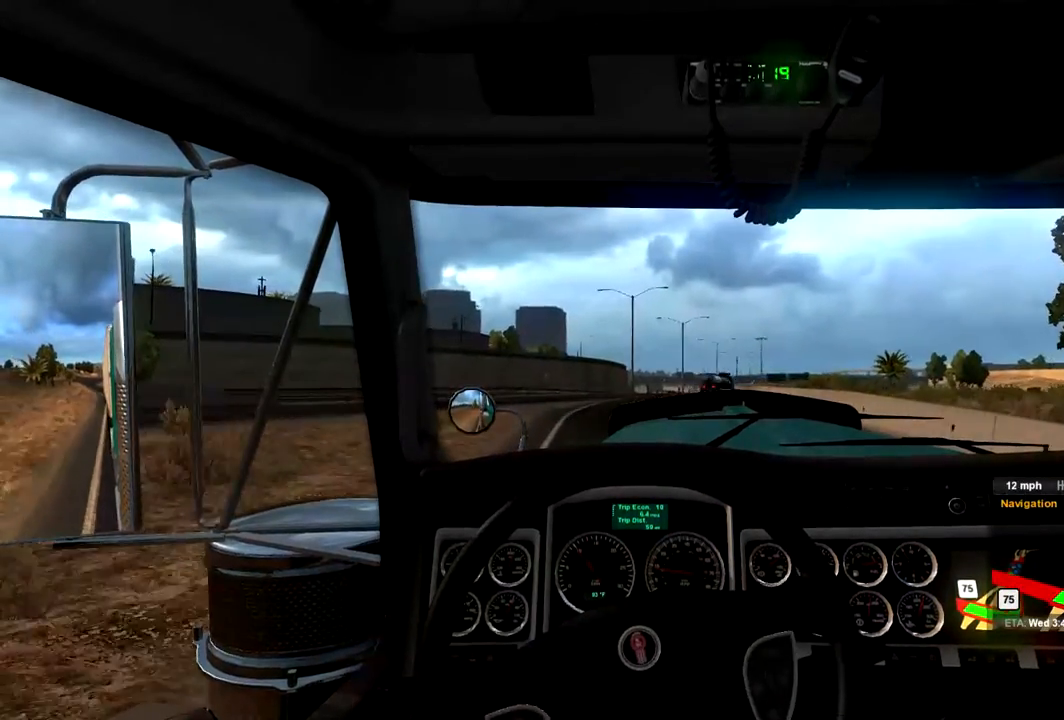
{"buttons": ["R2"], "left_stick": "center", "right_stick": "center", "events": []}
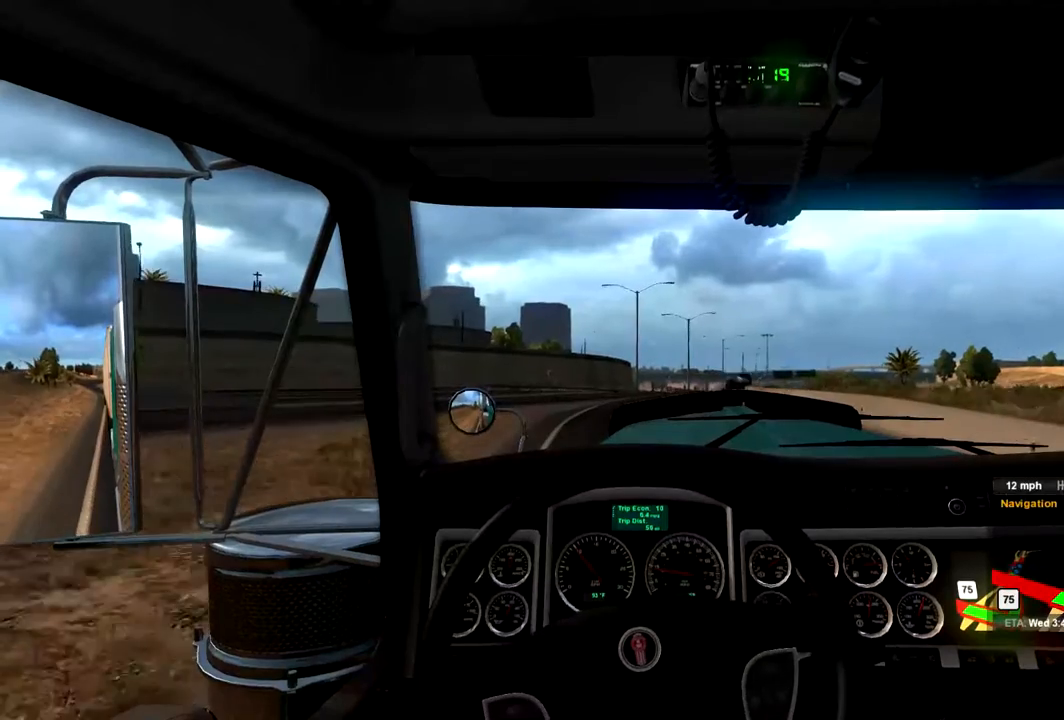
{"buttons": ["R2"], "left_stick": "center", "right_stick": "center", "events": []}
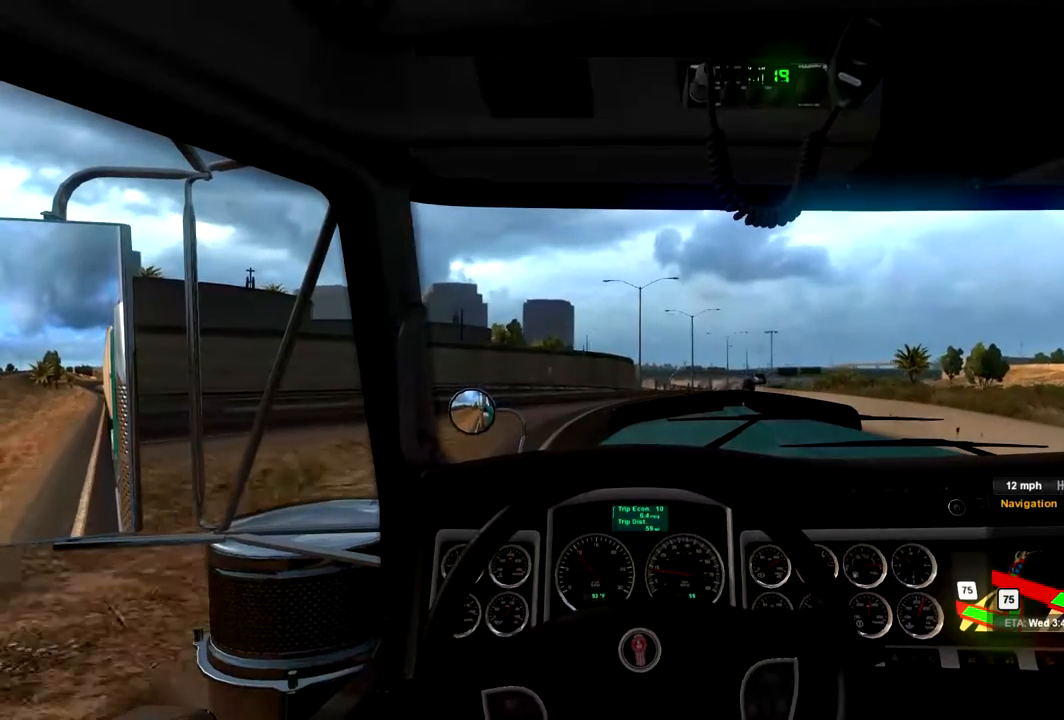
{"buttons": ["R2"], "left_stick": "center", "right_stick": "center", "events": []}
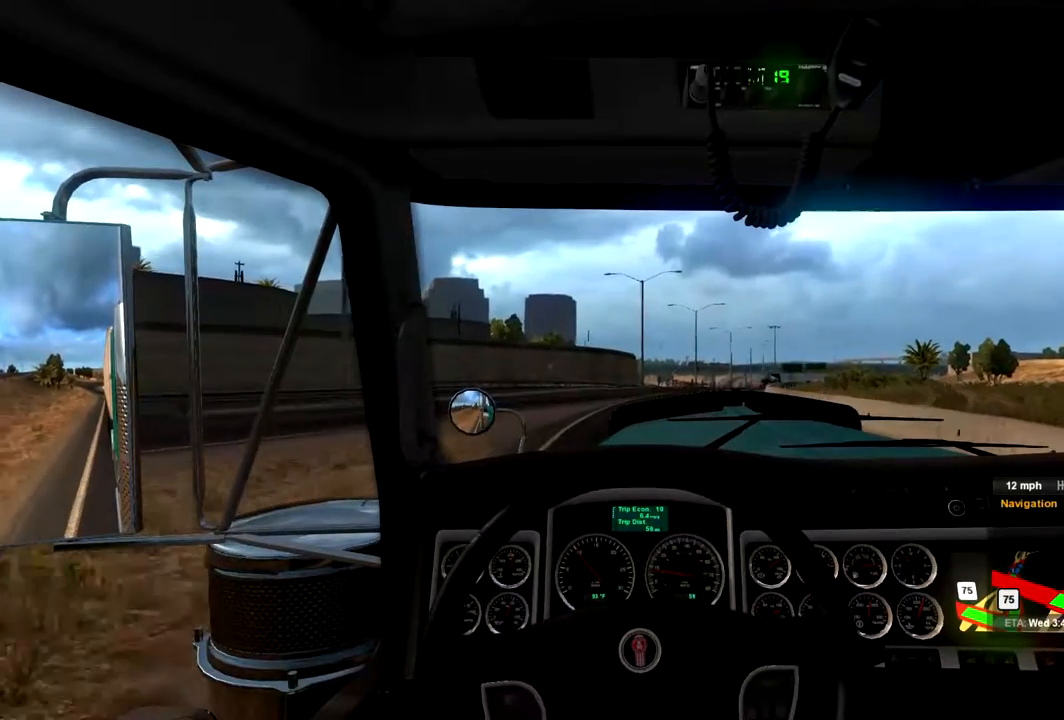
{"buttons": ["R2"], "left_stick": "center", "right_stick": "center", "events": []}
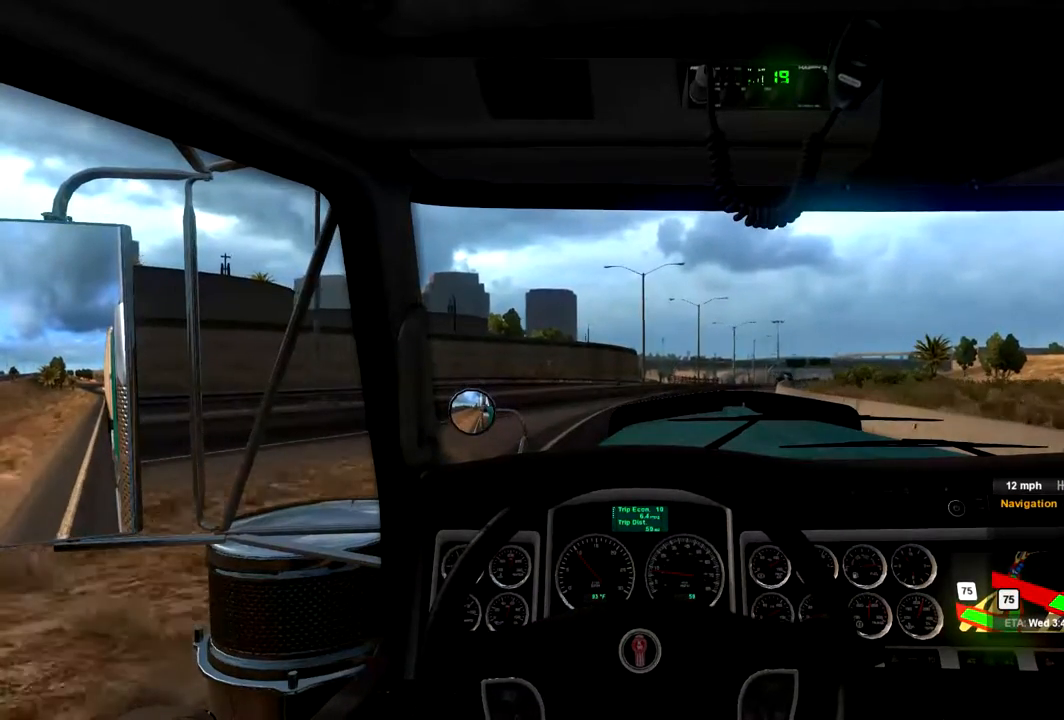
{"buttons": ["R2"], "left_stick": "center", "right_stick": "center", "events": []}
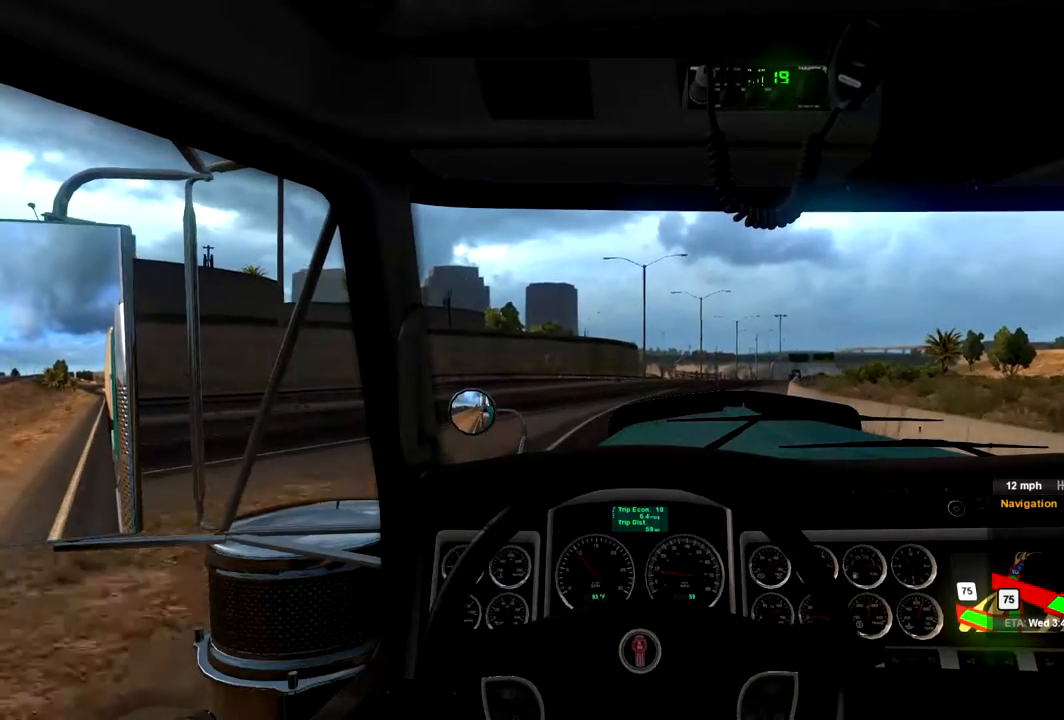
{"buttons": ["R2"], "left_stick": "center", "right_stick": "center", "events": []}
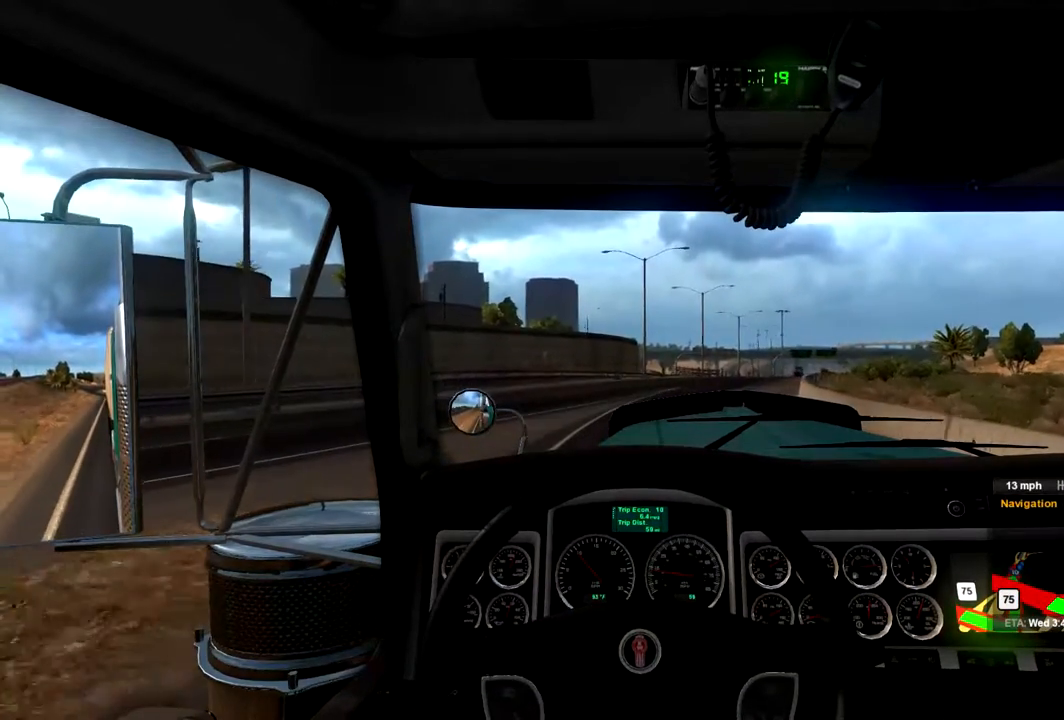
{"buttons": ["R2"], "left_stick": "center", "right_stick": "center", "events": [[33, "left_stick", "right"], [233, "left_stick", "center"]]}
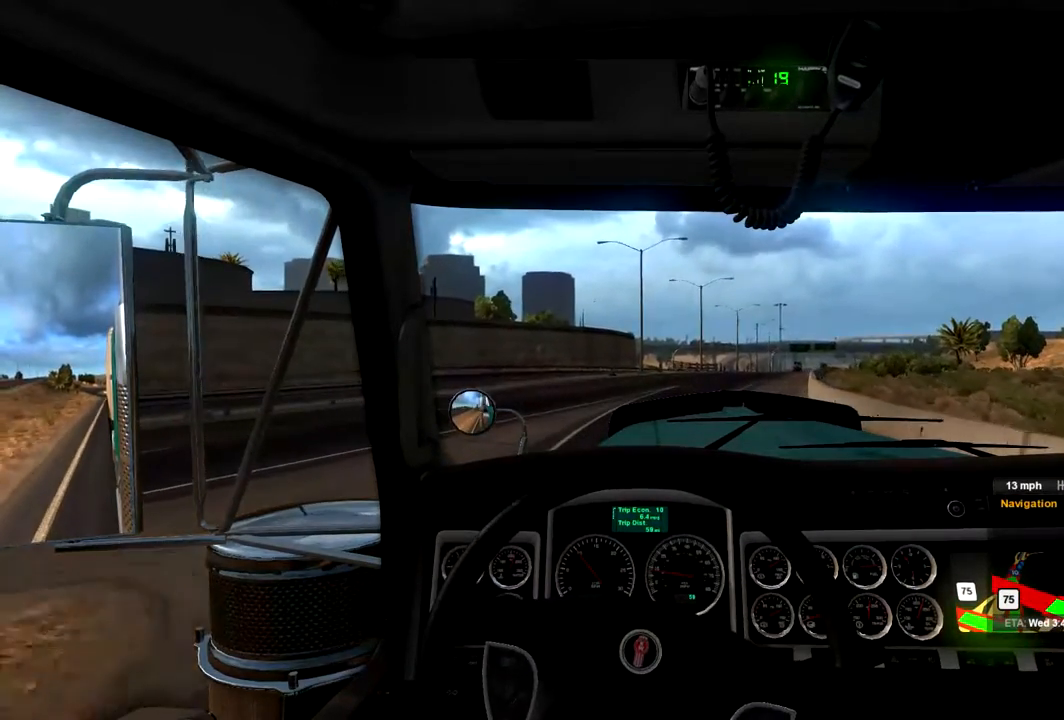
{"buttons": ["R2"], "left_stick": "center", "right_stick": "center", "events": []}
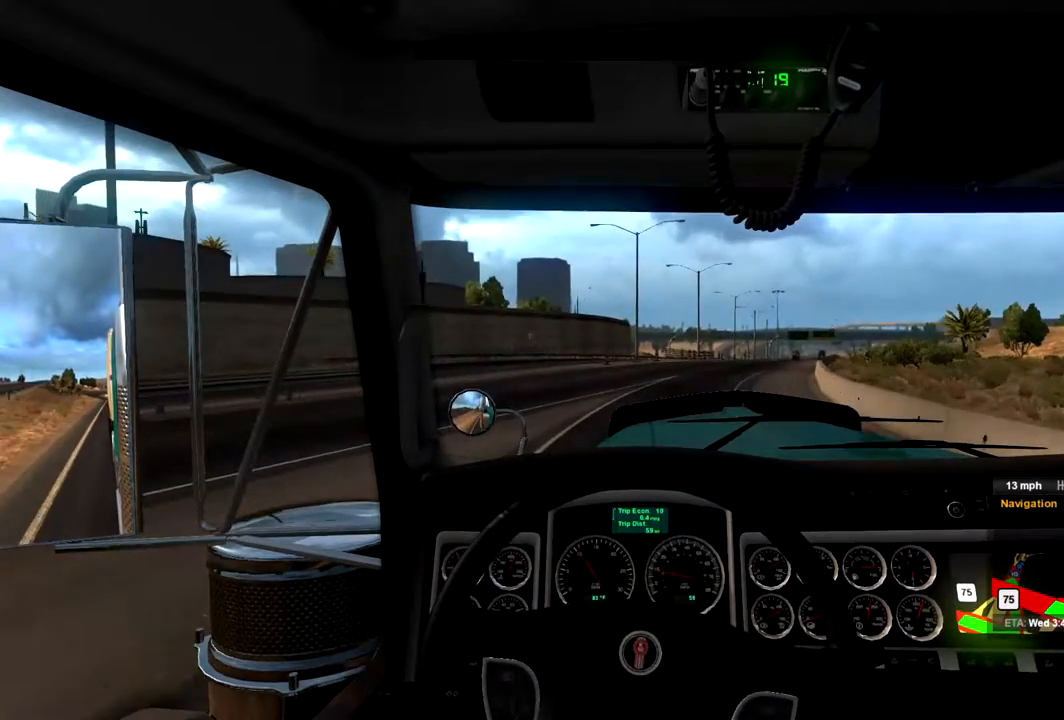
{"buttons": ["R2"], "left_stick": "center", "right_stick": "center", "events": [[167, "left_stick", "right"], [333, "left_stick", "center"]]}
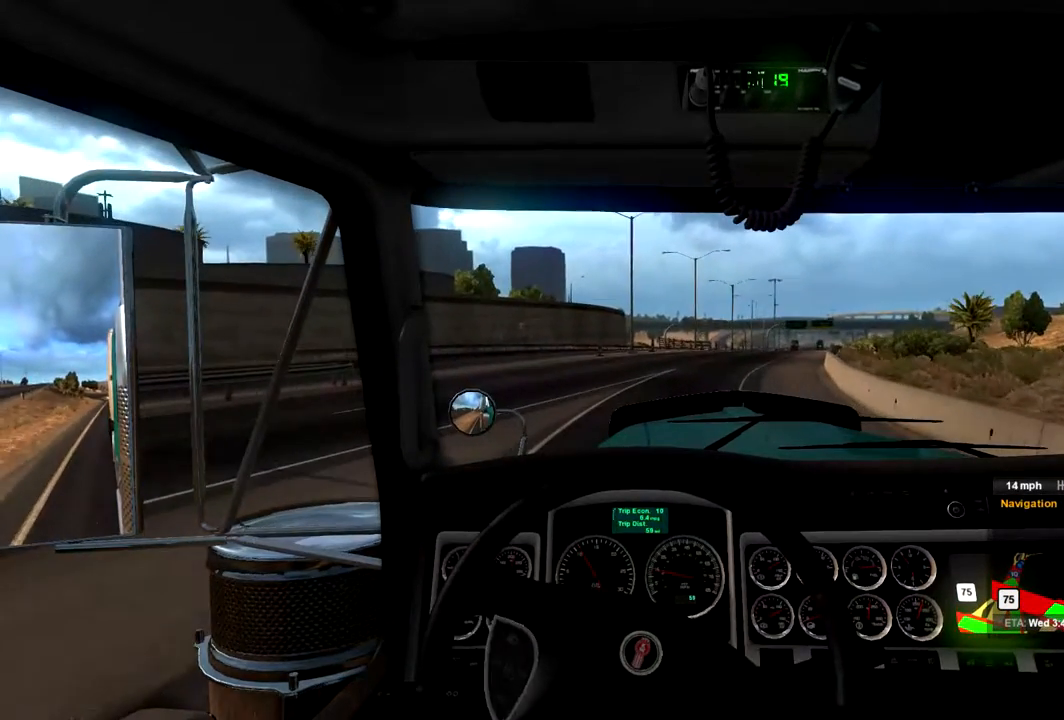
{"buttons": ["R2"], "left_stick": "center", "right_stick": "center", "events": [[67, "left_stick", "left"], [200, "left_stick", "center"]]}
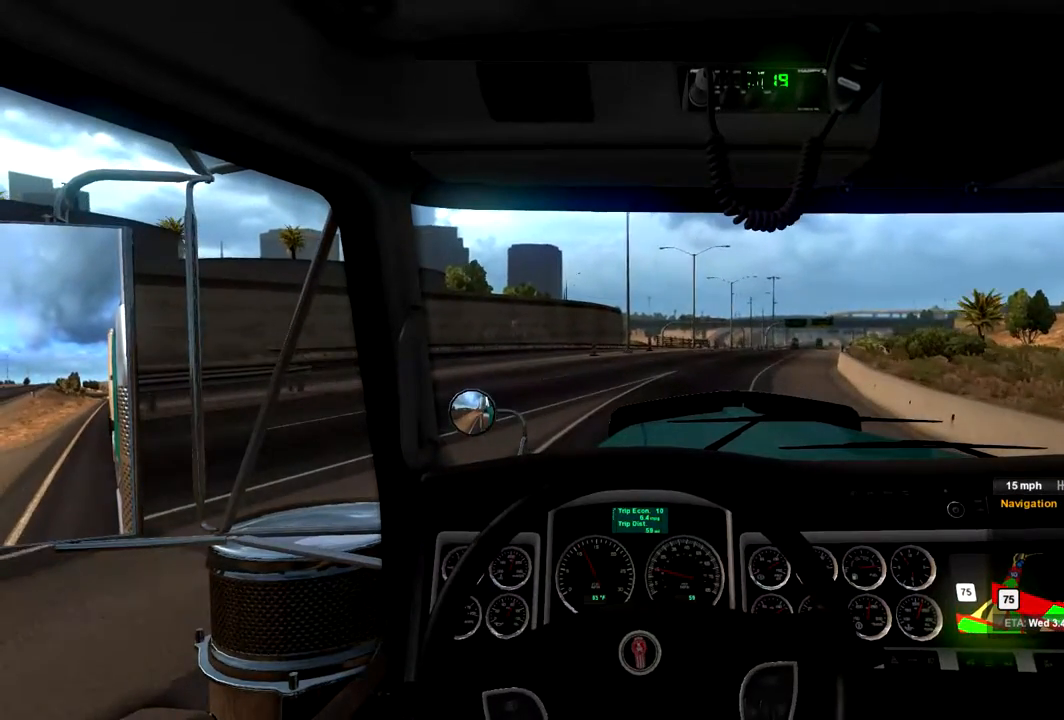
{"buttons": ["R2"], "left_stick": "right", "right_stick": "center", "events": [[300, "left_stick", "right"]]}
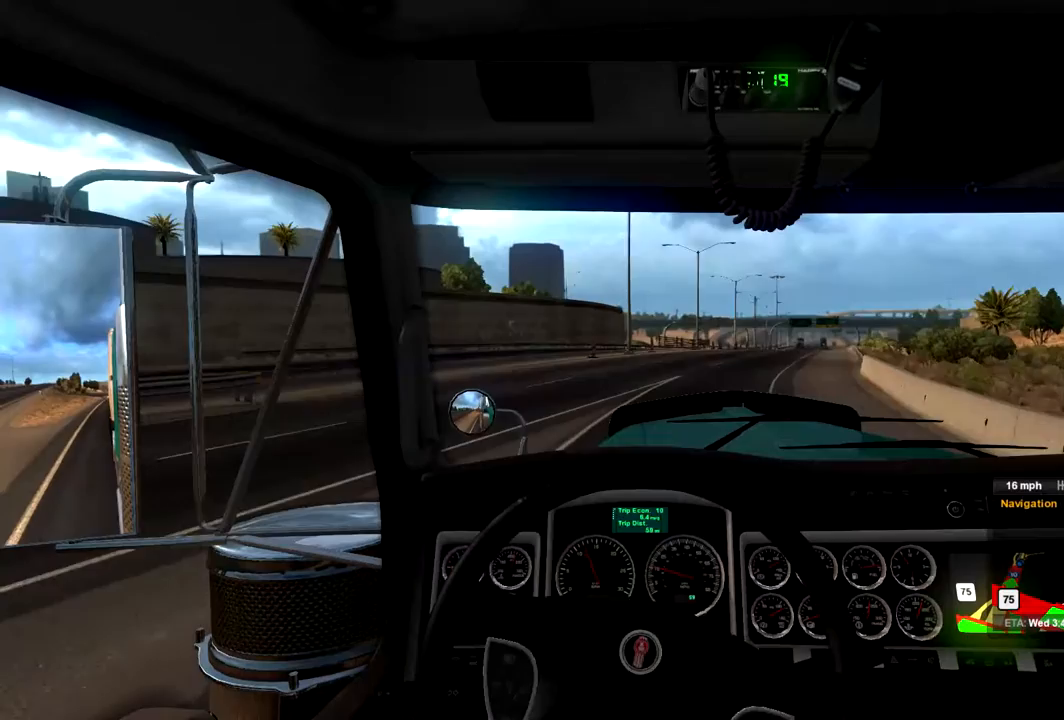
{"buttons": ["R2"], "left_stick": "center", "right_stick": "center", "events": [[33, "left_stick", "center"], [233, "left_stick", "right"], [400, "left_stick", "center"]]}
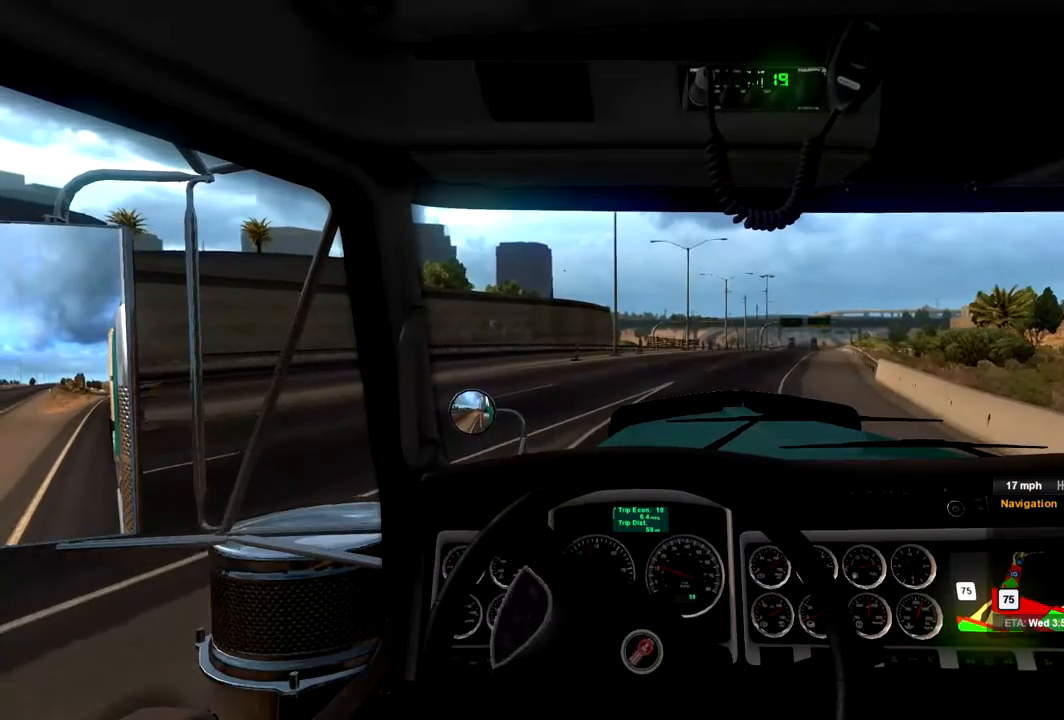
{"buttons": ["R2"], "left_stick": "right", "right_stick": "center", "events": [[300, "left_stick", "right"]]}
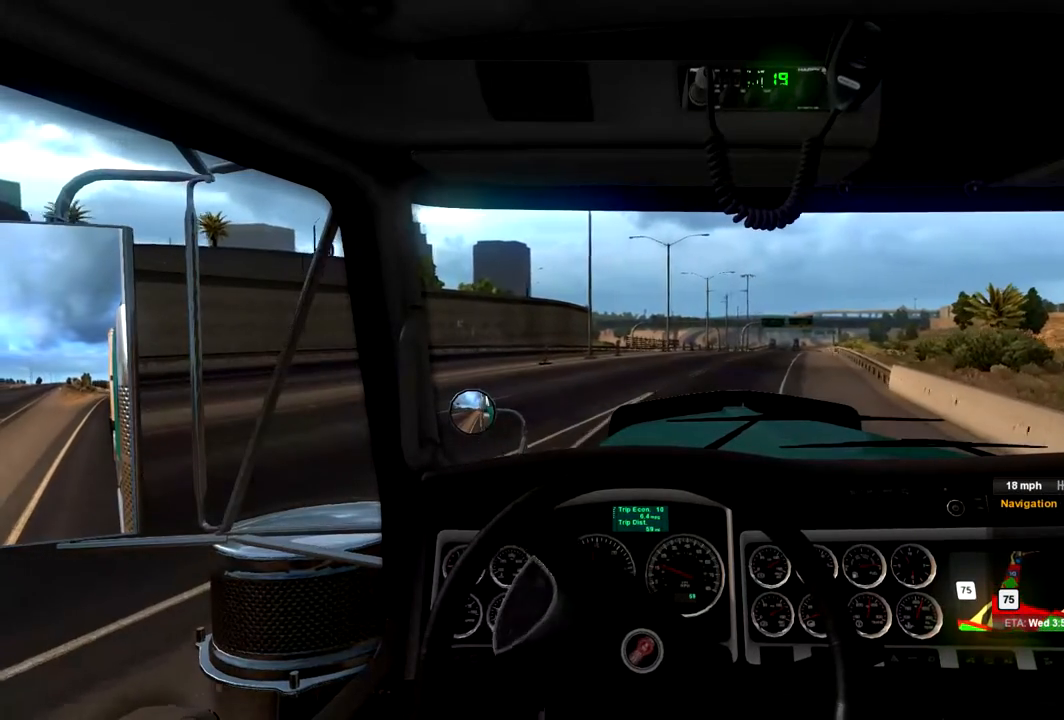
{"buttons": ["R2"], "left_stick": "center", "right_stick": "center", "events": [[33, "left_stick", "center"]]}
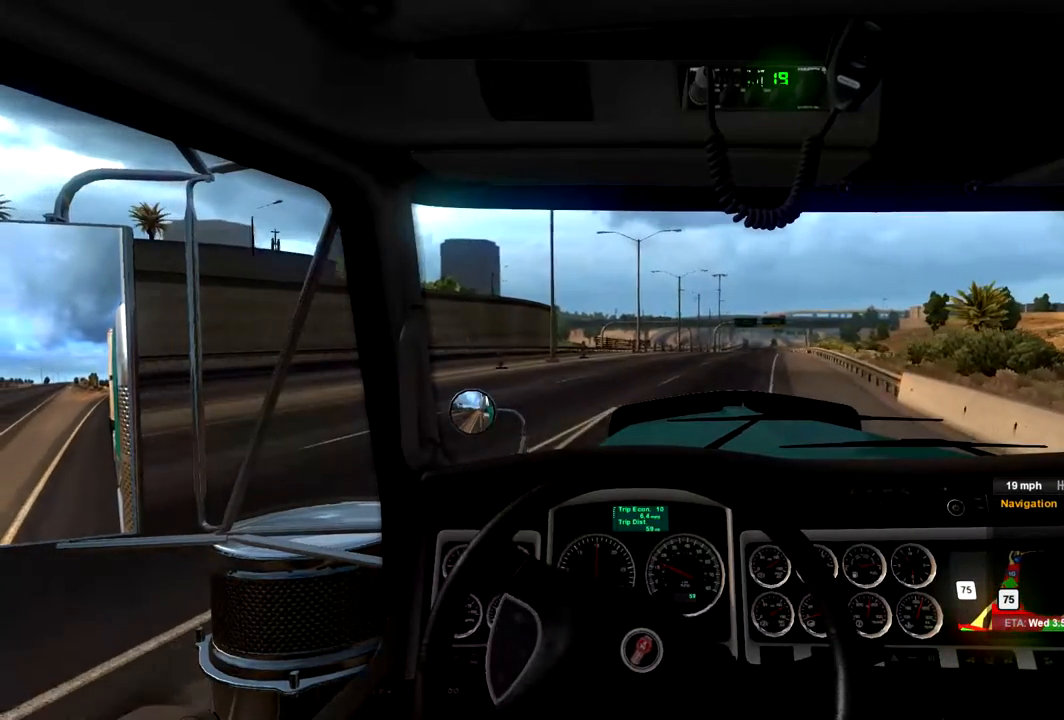
{"buttons": ["R2"], "left_stick": "right", "right_stick": "center", "events": [[467, "left_stick", "right"]]}